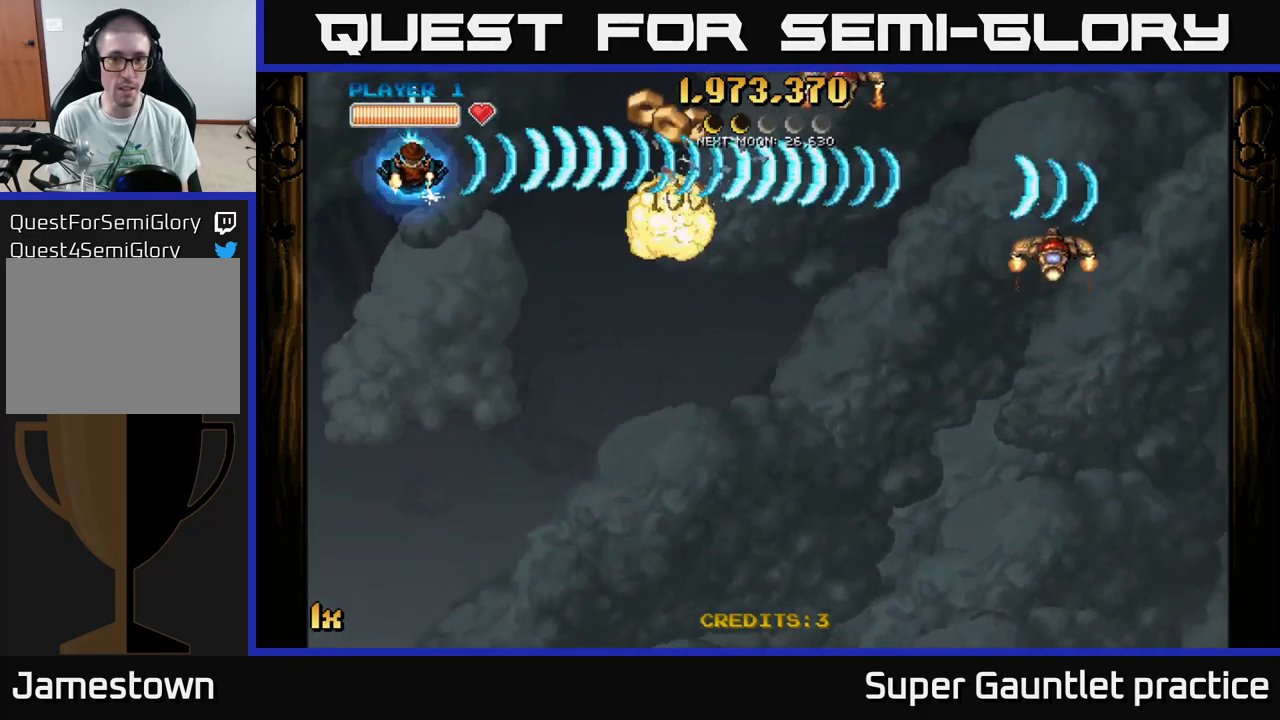
Gameplay with a controller (Xbox layout); each line is a JSON object with the inputs held at the frame after it. "events" lists button and stick changes between this image and that frame as [ms after this image, input, new state], when the widget could be followed in between. Not read: right_stick.
{"buttons": ["A"], "left_stick": "up-left", "events": [[183, "left_stick", "down-left"], [367, "left_stick", "up-left"]]}
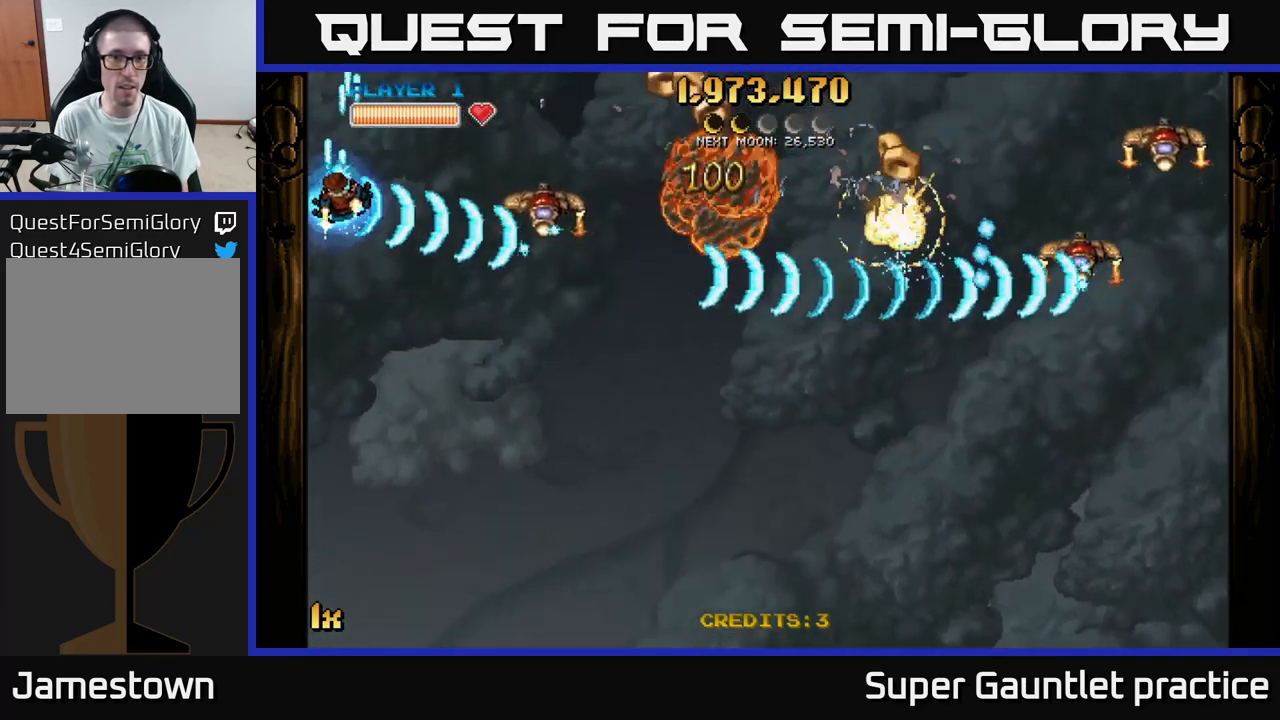
{"buttons": ["A"], "left_stick": "up", "events": [[100, "left_stick", "down"], [400, "left_stick", "up"]]}
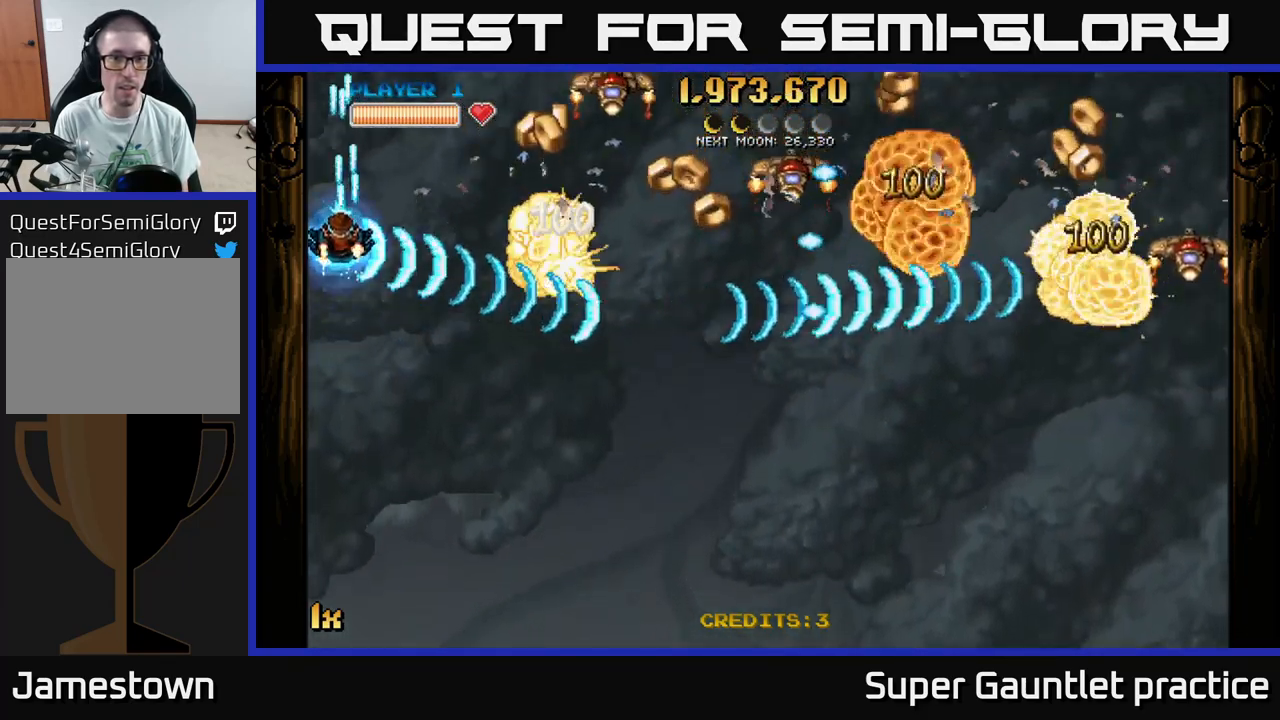
{"buttons": ["A"], "left_stick": "down", "events": [[317, "left_stick", "down-left"], [433, "left_stick", "down"]]}
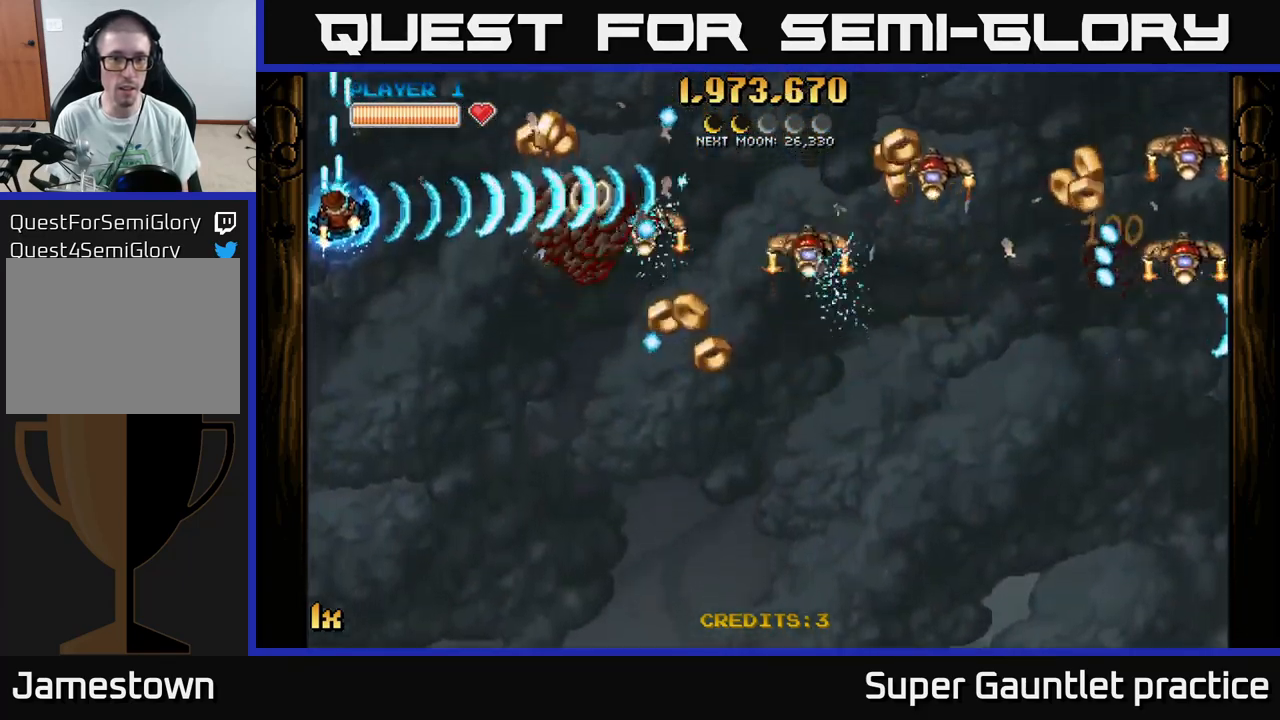
{"buttons": ["A"], "left_stick": "right", "events": [[233, "left_stick", "right"]]}
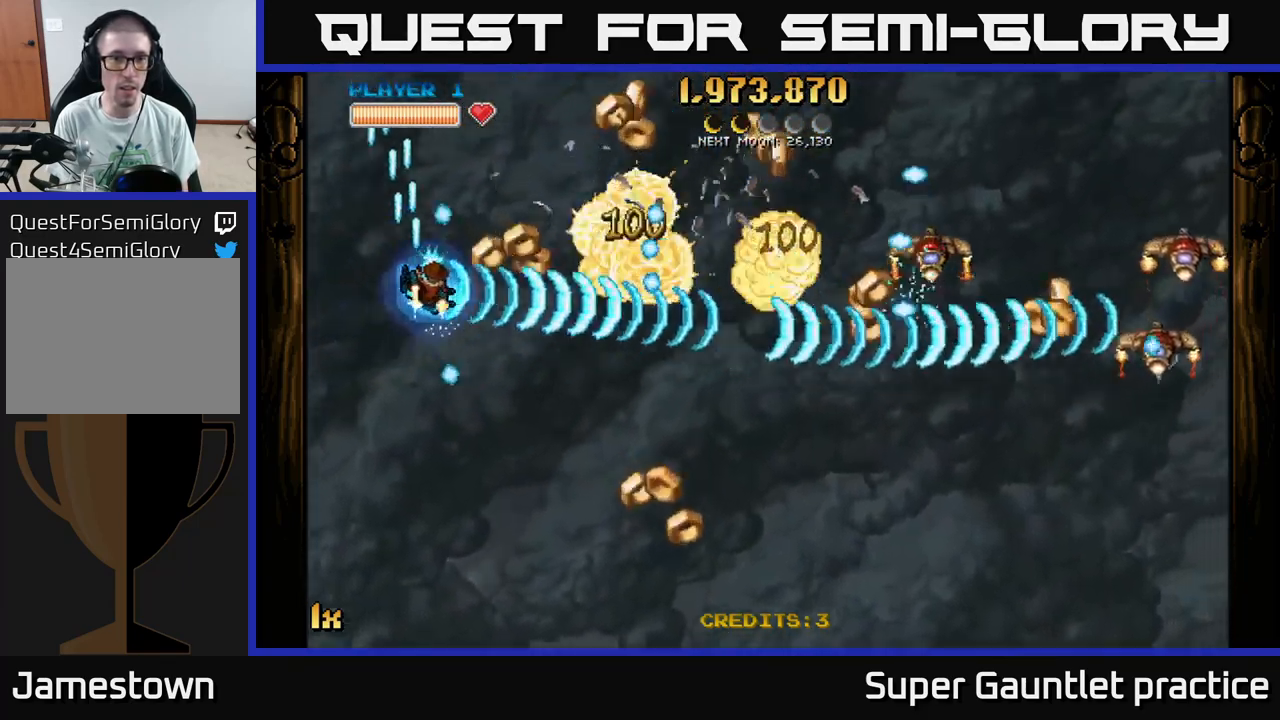
{"buttons": ["A"], "left_stick": "down-left", "events": [[150, "left_stick", "up"], [283, "left_stick", "up-left"], [500, "left_stick", "down-left"]]}
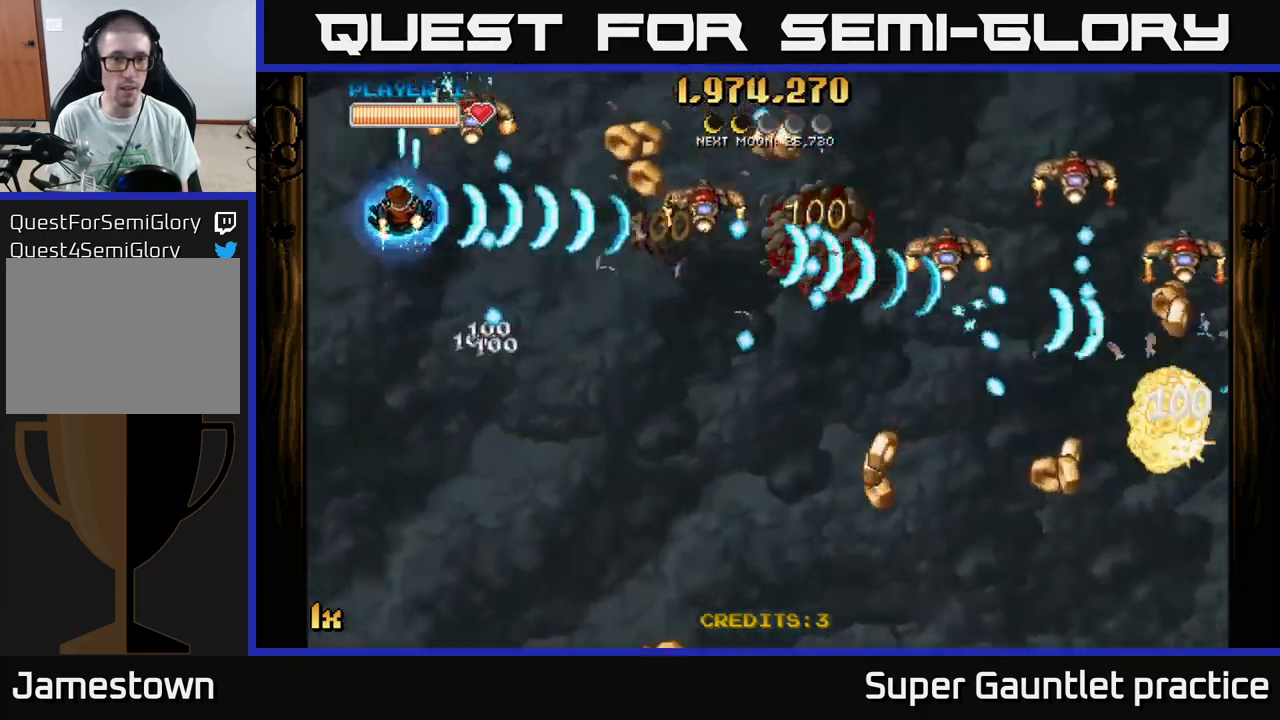
{"buttons": ["A"], "left_stick": "up-left", "events": [[299, "left_stick", "down-right"], [433, "left_stick", "up-right"], [516, "left_stick", "up-left"]]}
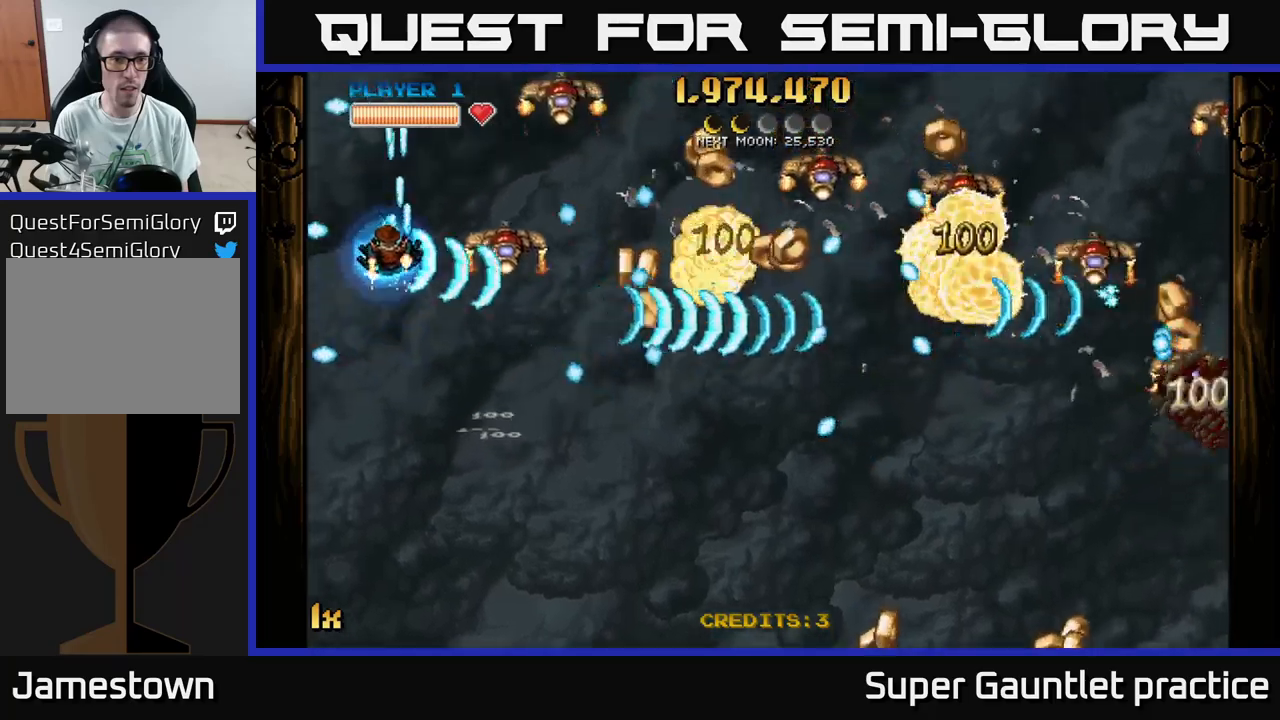
{"buttons": ["A"], "left_stick": "down", "events": [[150, "left_stick", "down-left"], [217, "left_stick", "up-left"], [333, "left_stick", "down-left"], [400, "left_stick", "down"]]}
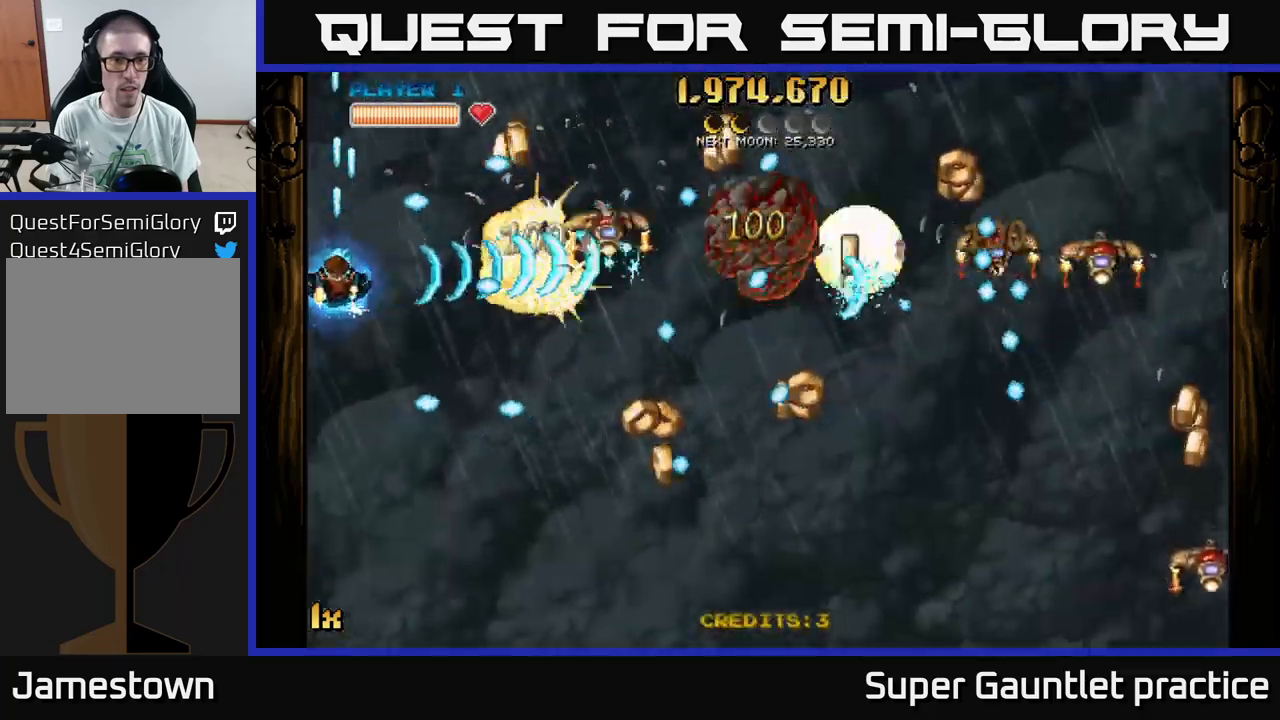
{"buttons": ["A"], "left_stick": "up-left", "events": [[250, "left_stick", "right"], [433, "left_stick", "up-left"]]}
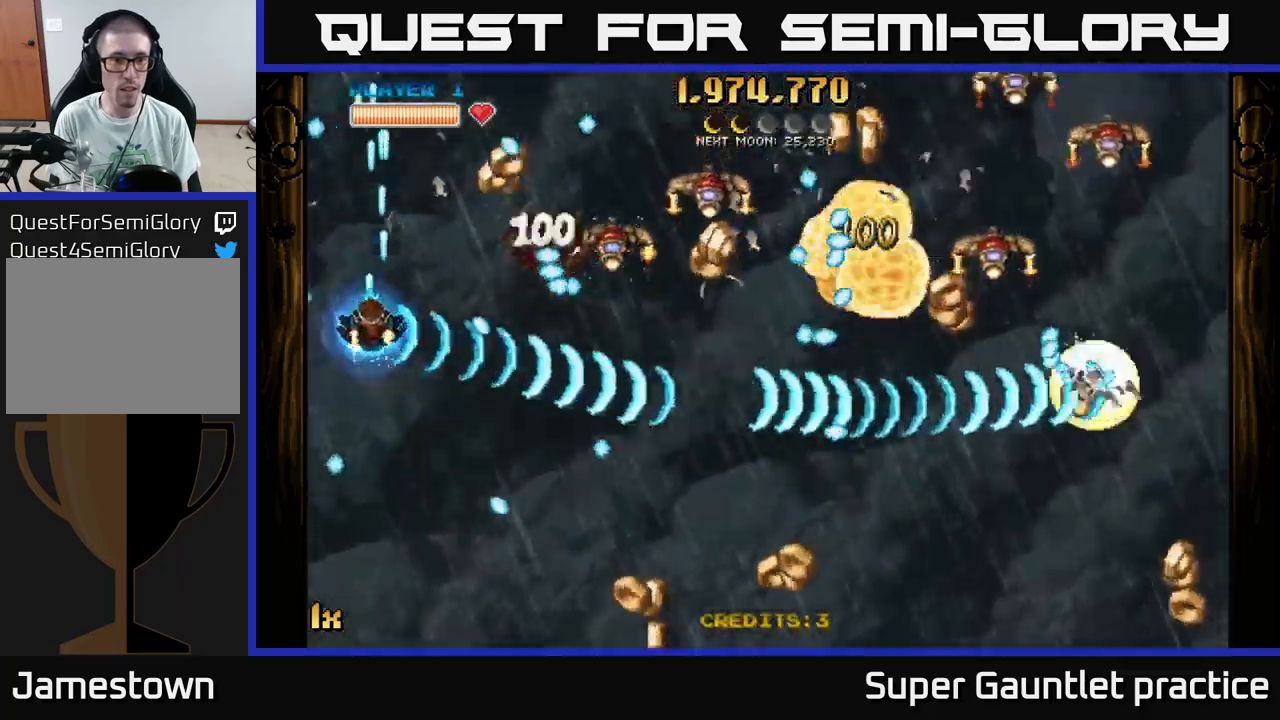
{"buttons": ["A"], "left_stick": "right", "events": [[83, "L1", "down"], [167, "L1", "up"], [167, "left_stick", "up-right"], [350, "left_stick", "right"]]}
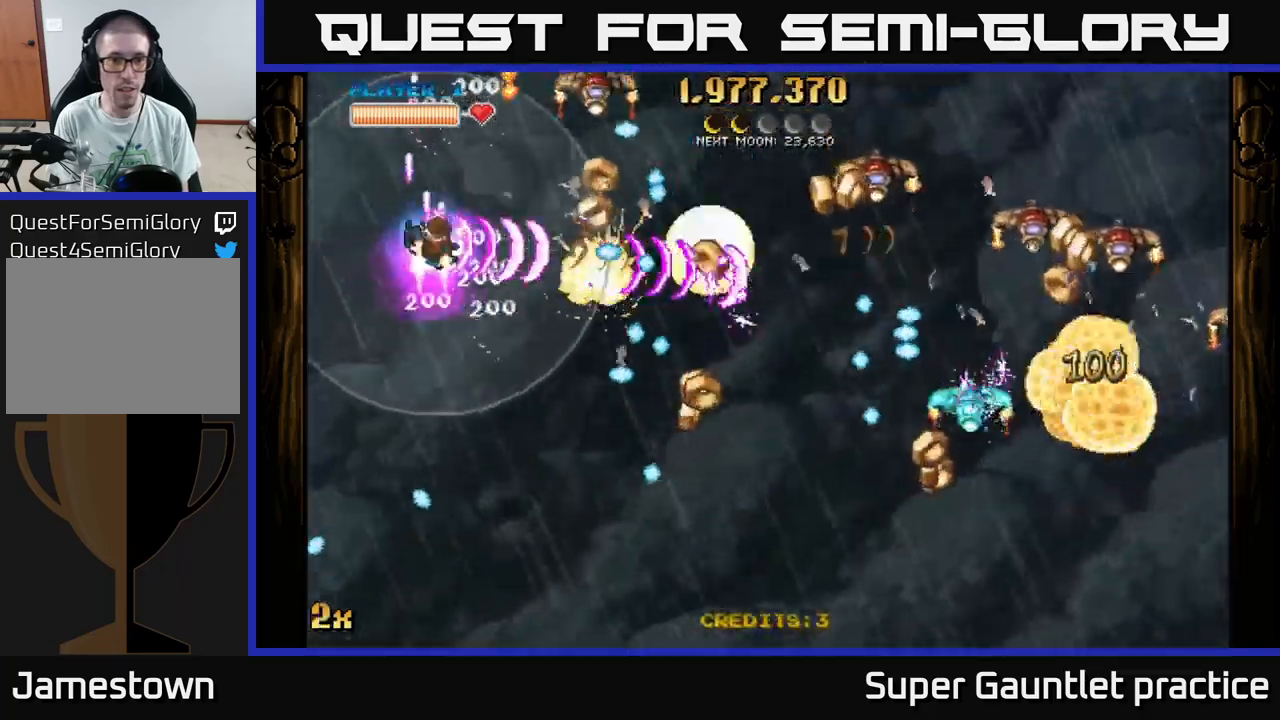
{"buttons": ["A"], "left_stick": "up-left", "events": [[267, "left_stick", "up"], [333, "left_stick", "up-left"]]}
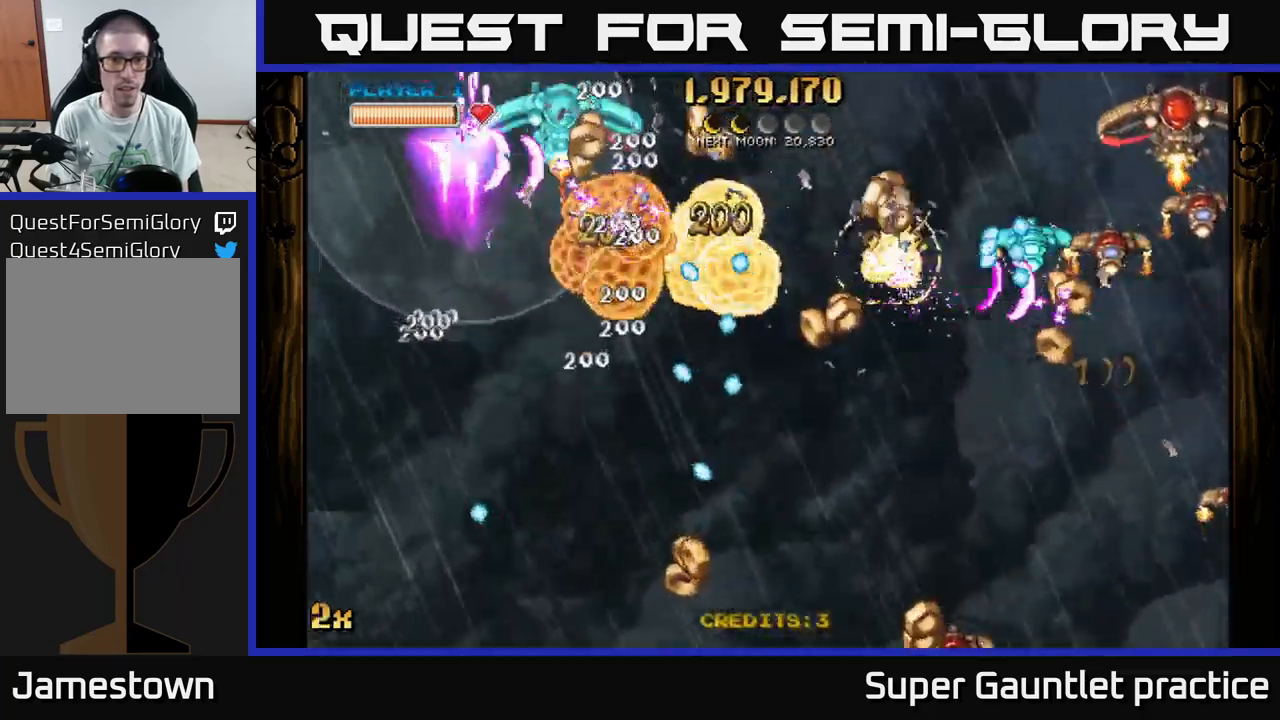
{"buttons": ["A"], "left_stick": "center", "events": [[150, "left_stick", "right"], [317, "left_stick", "center"]]}
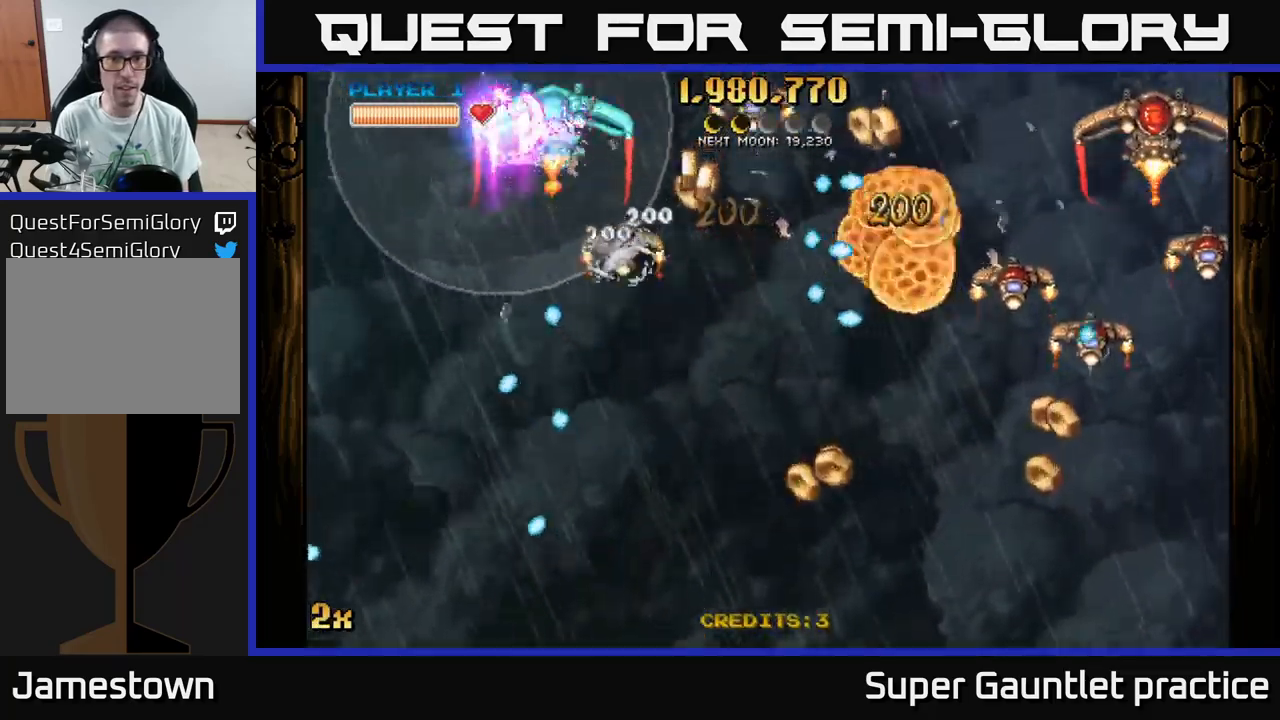
{"buttons": ["A"], "left_stick": "right", "events": [[183, "left_stick", "right"], [250, "X", "down"], [400, "X", "up"]]}
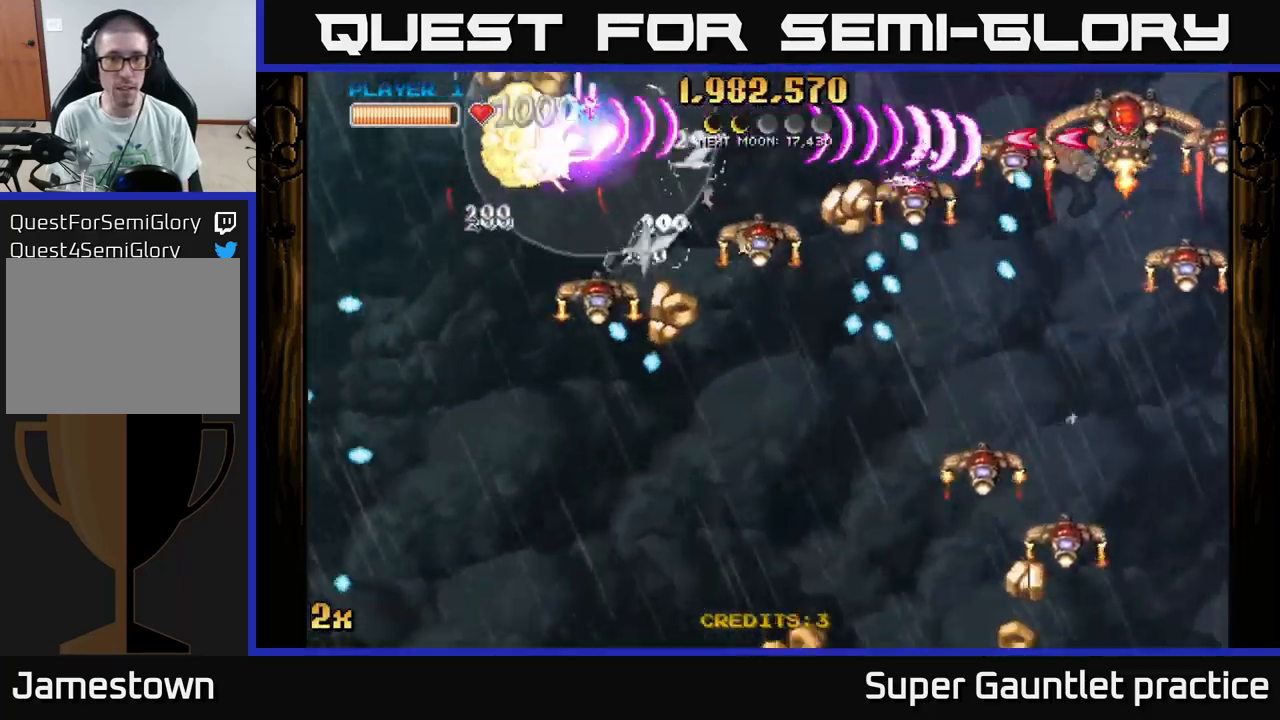
{"buttons": ["A"], "left_stick": "down-left", "events": [[33, "left_stick", "down"], [133, "left_stick", "down-left"]]}
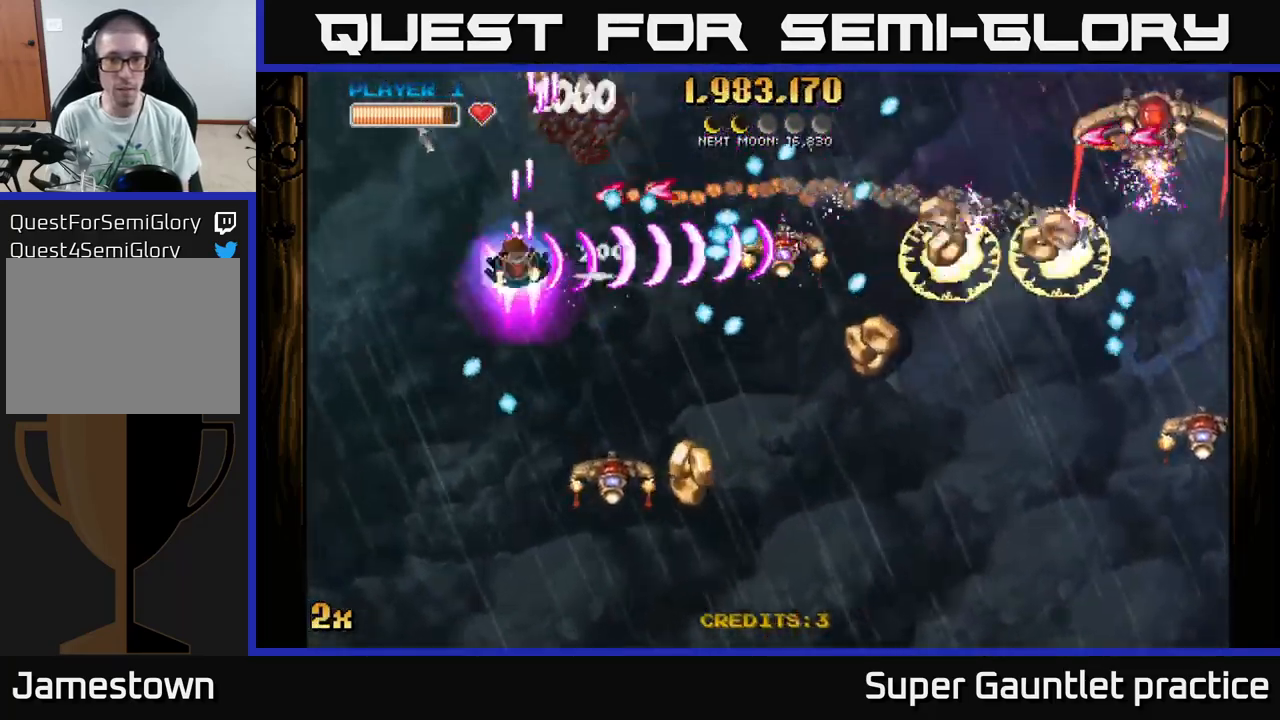
{"buttons": ["A", "X"], "left_stick": "up-right", "events": [[50, "left_stick", "down"], [417, "X", "down"], [417, "left_stick", "up-right"]]}
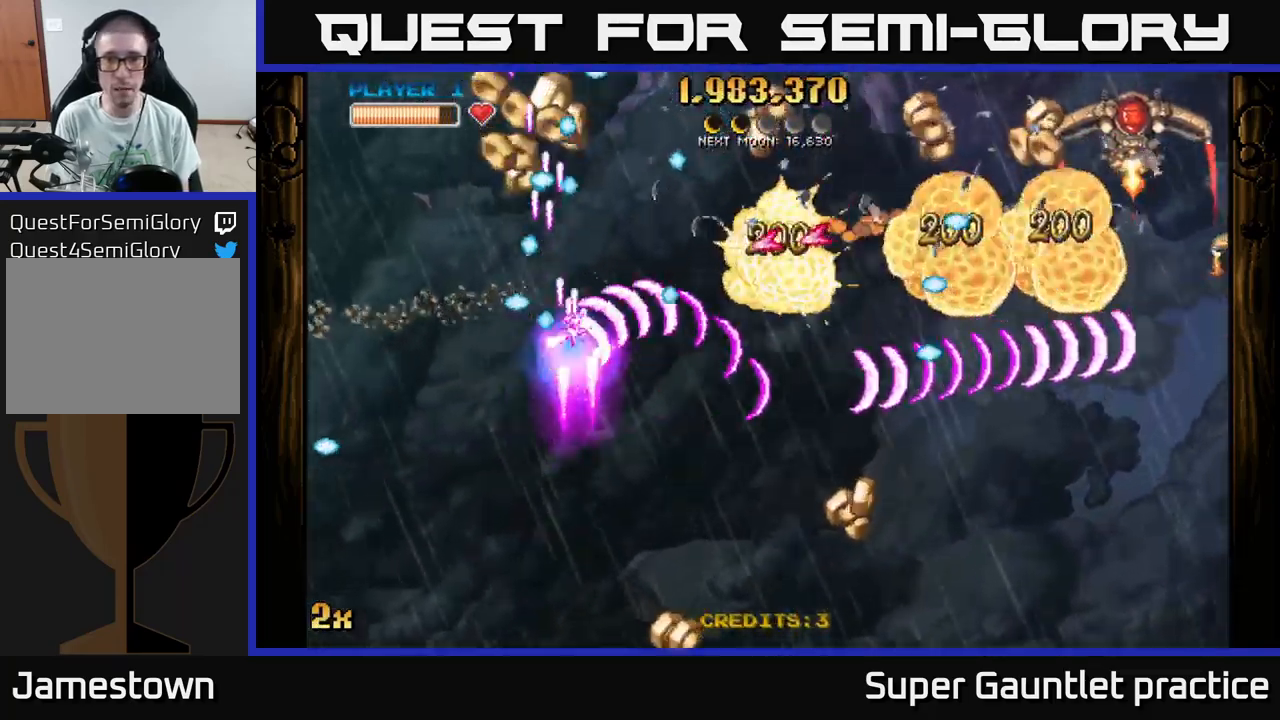
{"buttons": ["A"], "left_stick": "down-right", "events": [[17, "X", "up"], [83, "left_stick", "down-right"]]}
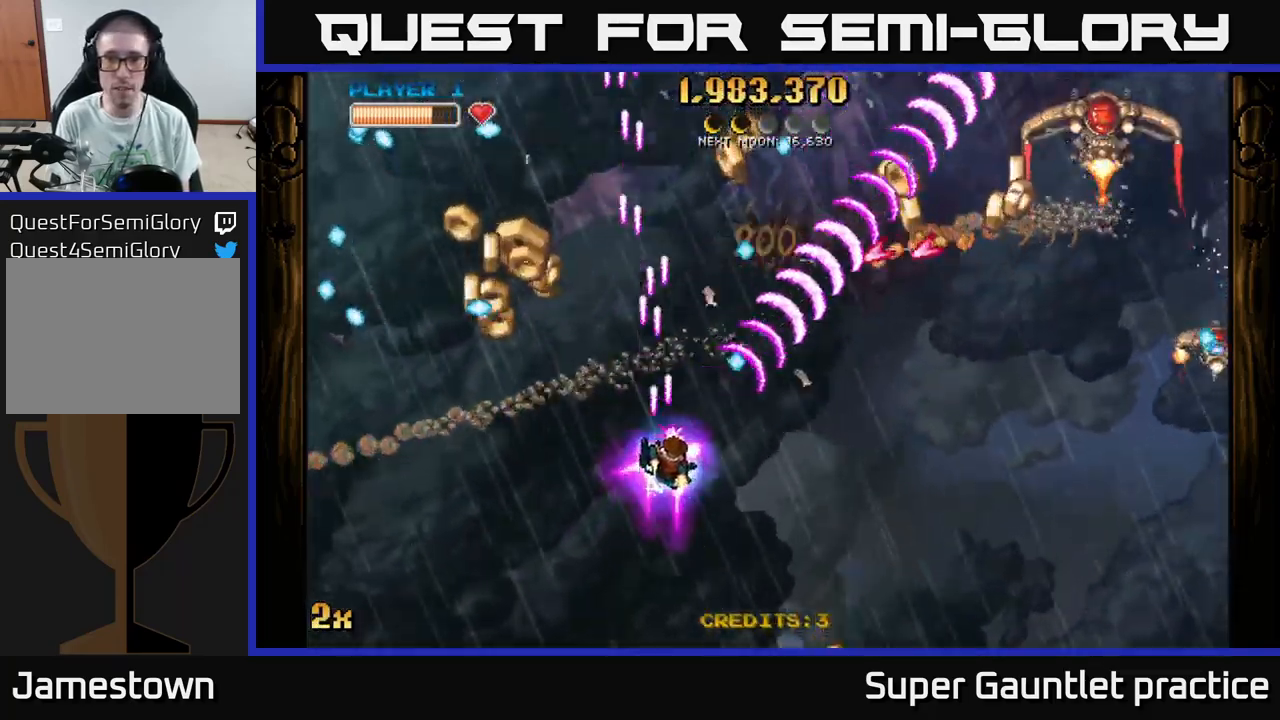
{"buttons": ["A"], "left_stick": "down-right", "events": [[434, "left_stick", "center"], [500, "left_stick", "down-right"]]}
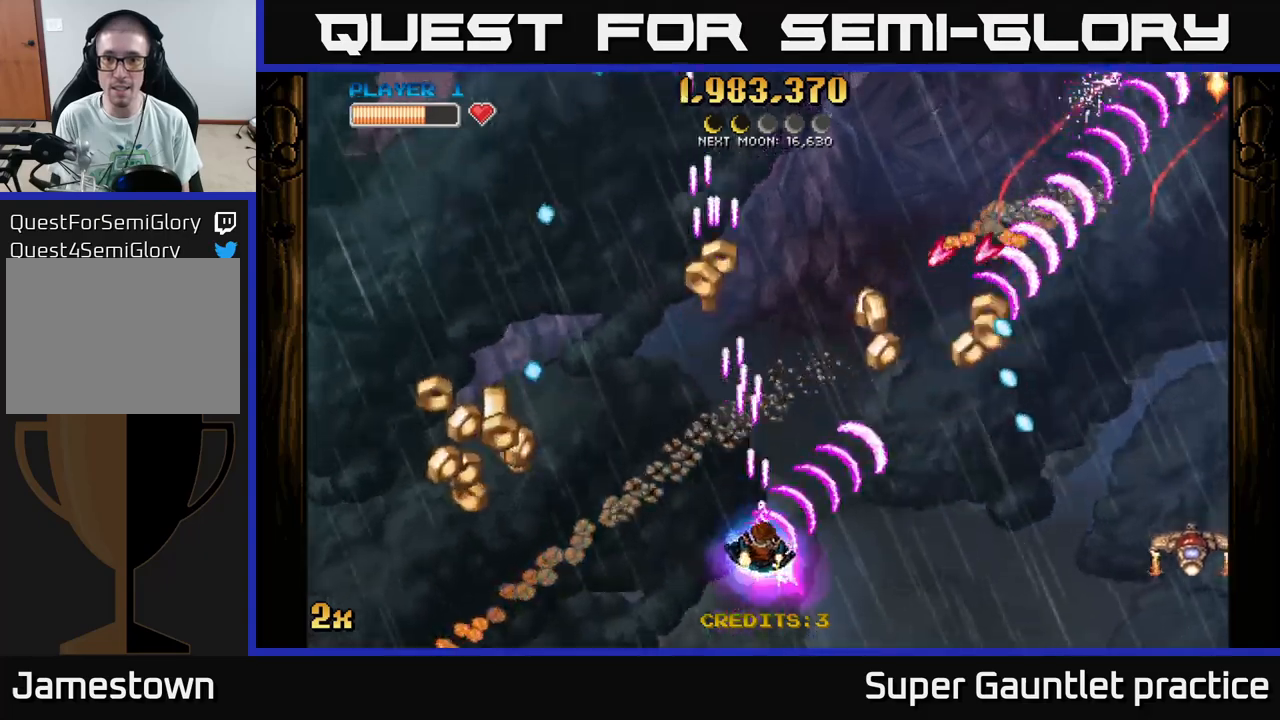
{"buttons": ["A"], "left_stick": "down-right", "events": []}
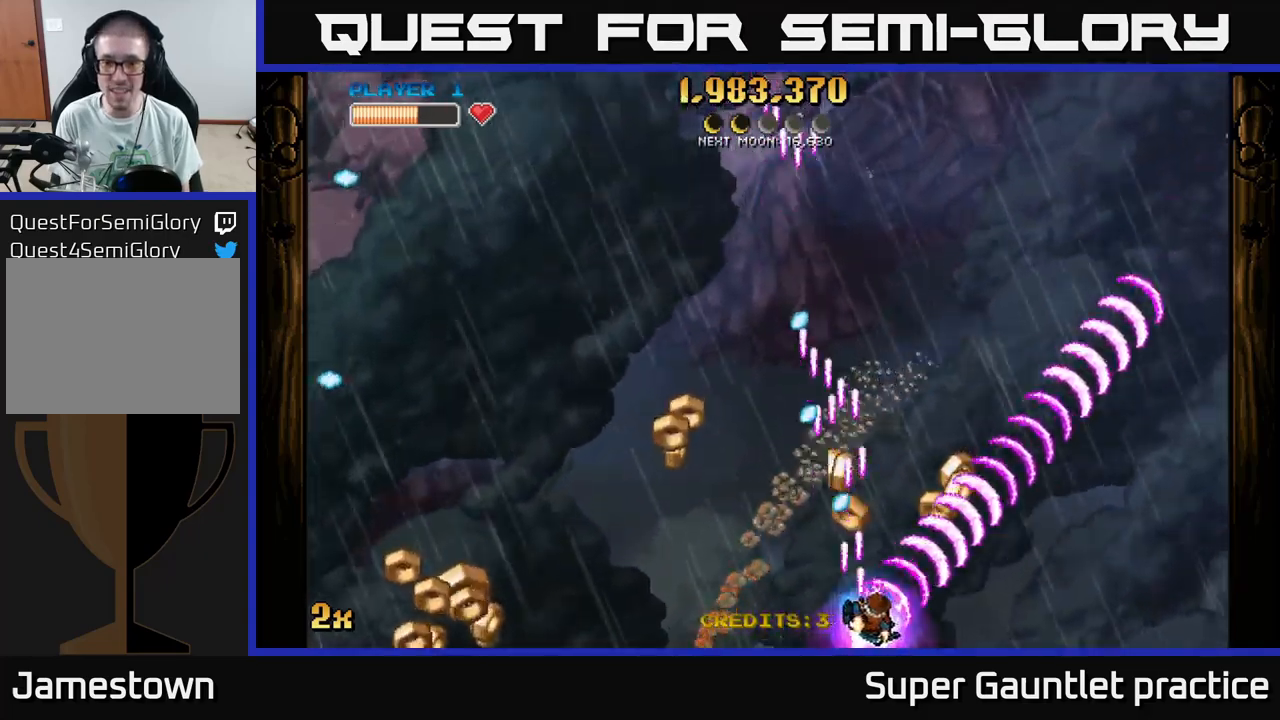
{"buttons": ["A"], "left_stick": "down-left", "events": [[17, "left_stick", "right"], [234, "left_stick", "left"], [450, "left_stick", "down-left"]]}
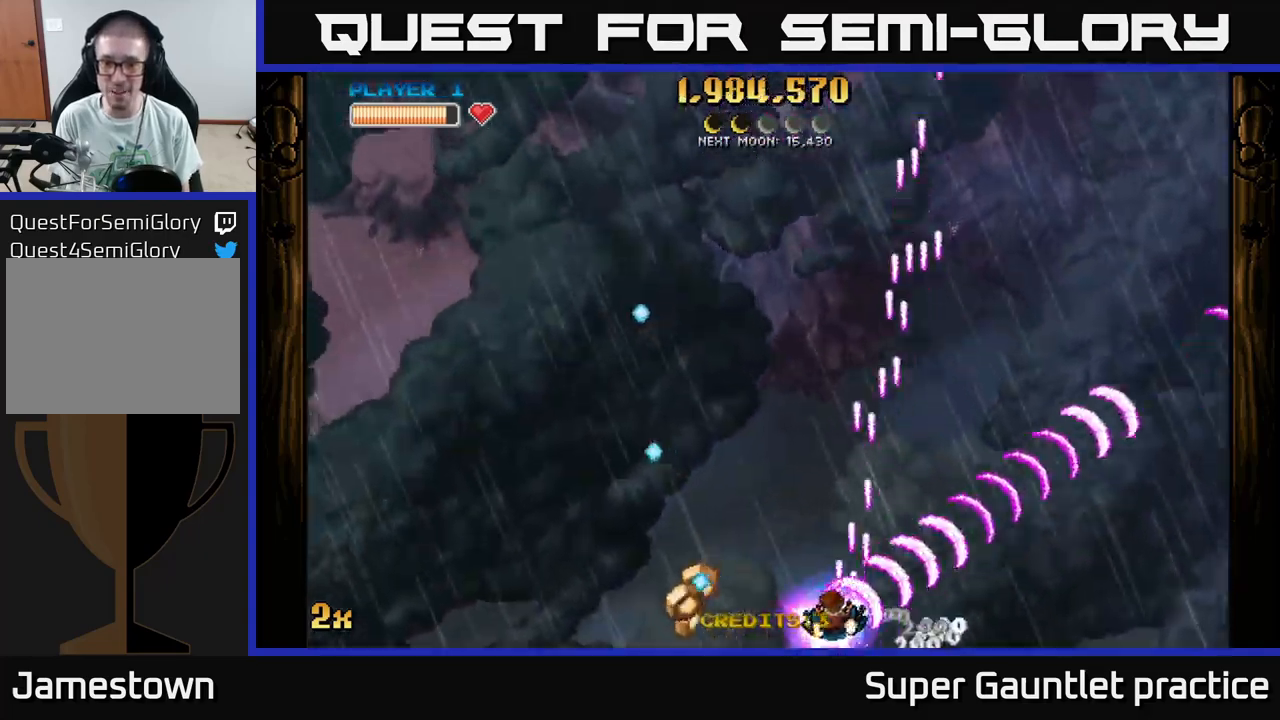
{"buttons": [], "left_stick": "up", "events": [[467, "A", "up"], [484, "left_stick", "up"]]}
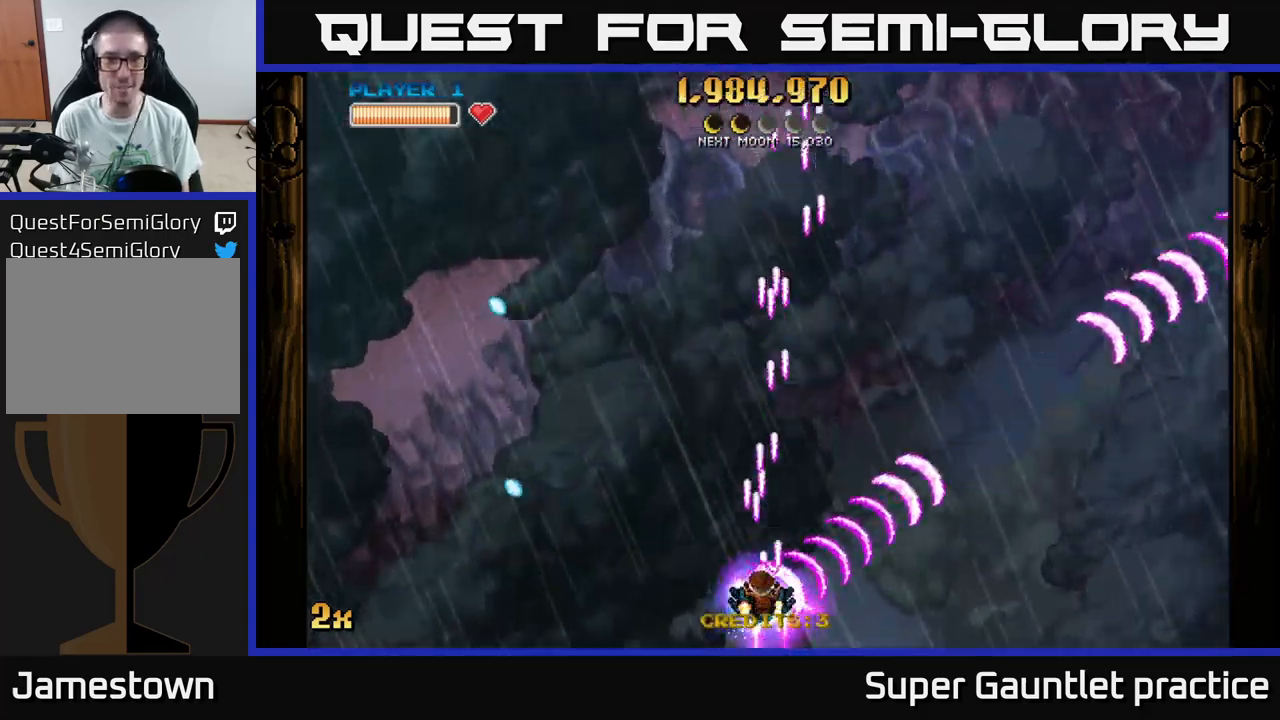
{"buttons": ["A"], "left_stick": "up-right", "events": [[17, "A", "down"], [50, "X", "down"], [167, "X", "up"], [250, "A", "up"], [300, "A", "down"], [500, "left_stick", "up-right"]]}
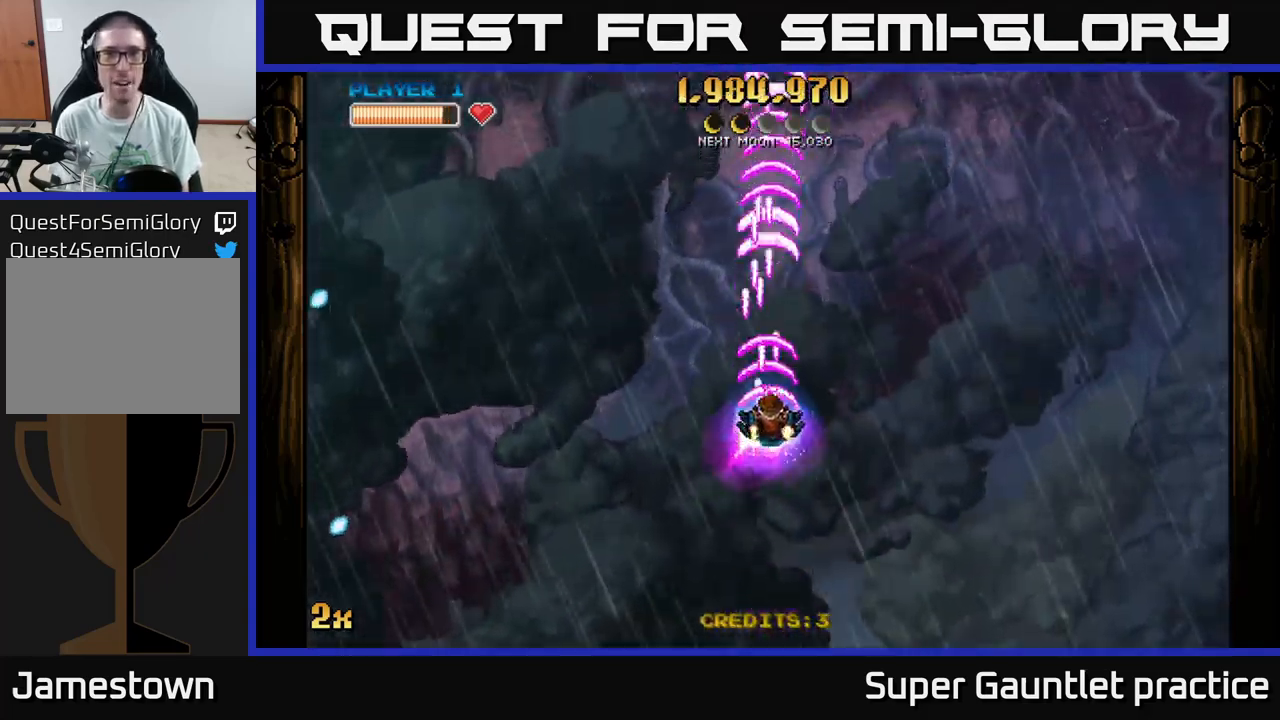
{"buttons": ["A"], "left_stick": "center", "events": [[100, "left_stick", "center"], [167, "left_stick", "down"], [417, "left_stick", "center"]]}
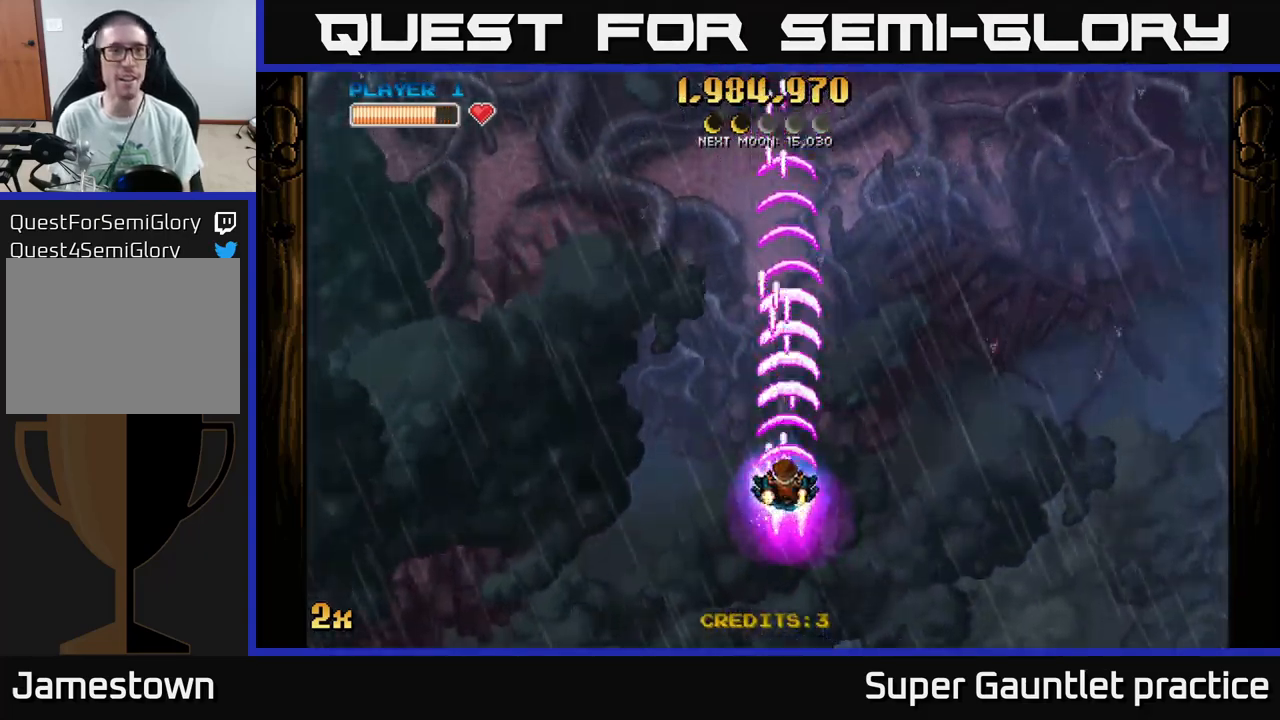
{"buttons": [], "left_stick": "center", "events": [[500, "A", "up"]]}
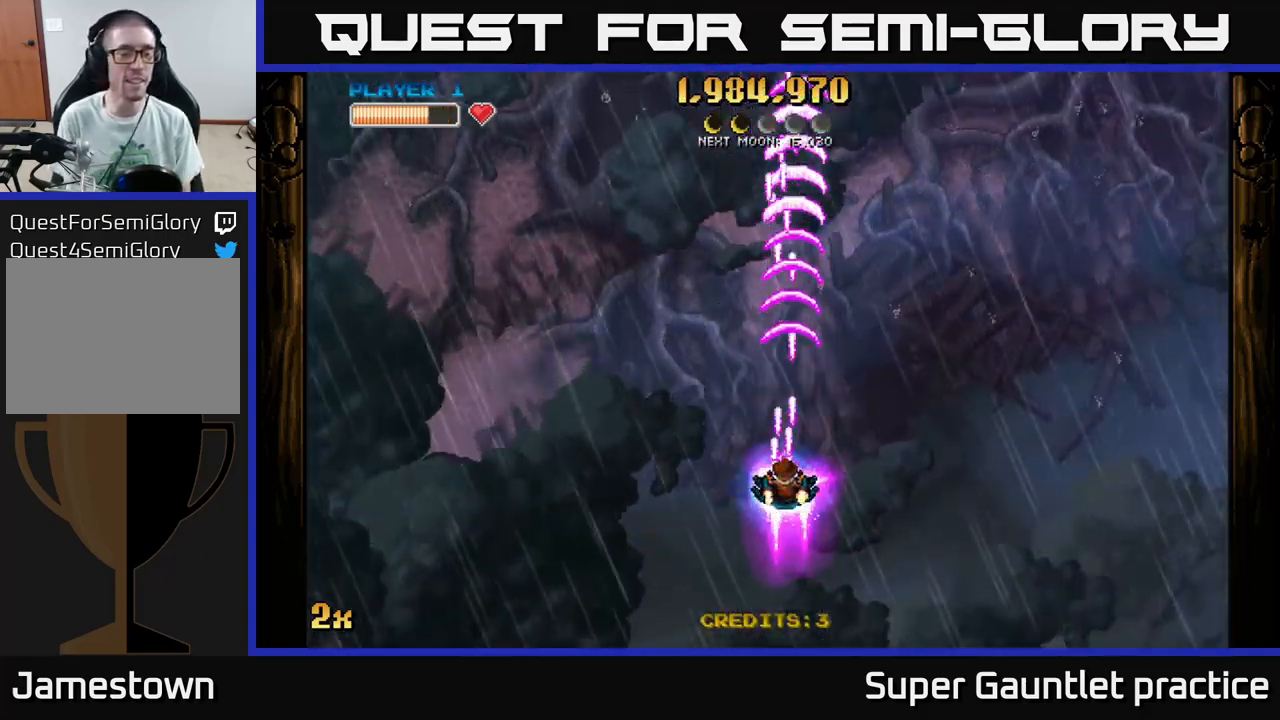
{"buttons": [], "left_stick": "center", "events": []}
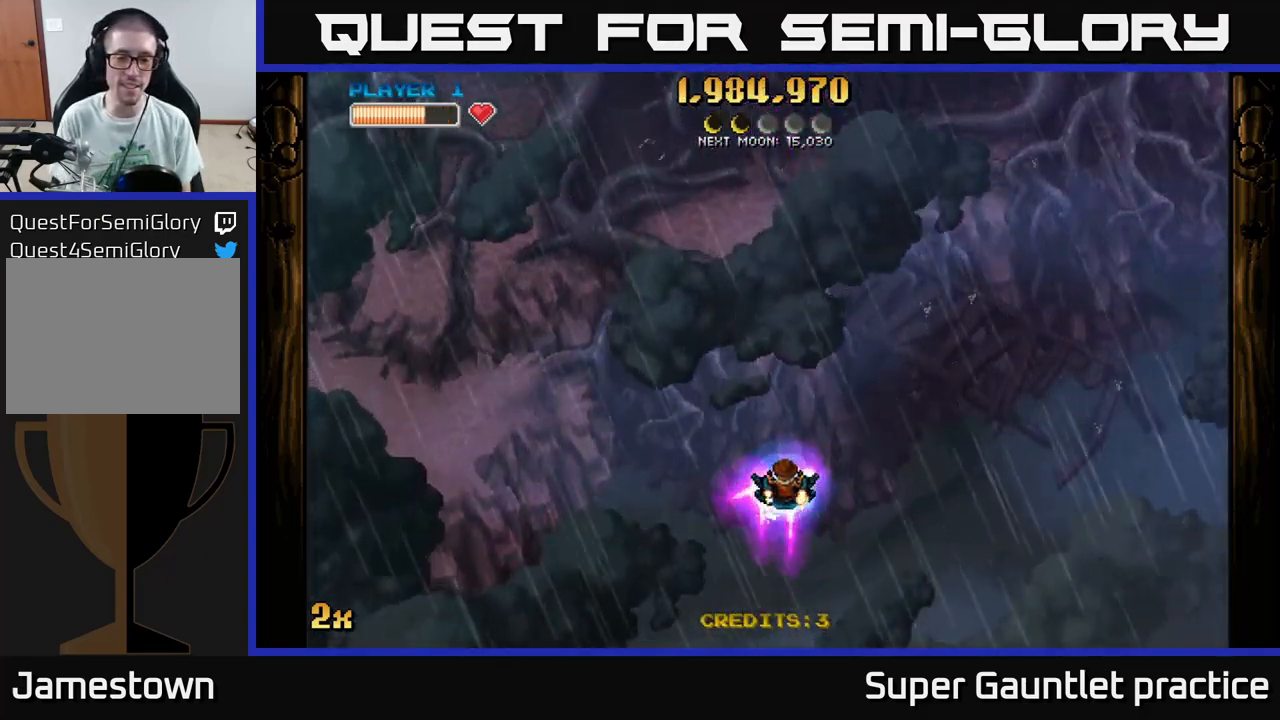
{"buttons": [], "left_stick": "center", "events": []}
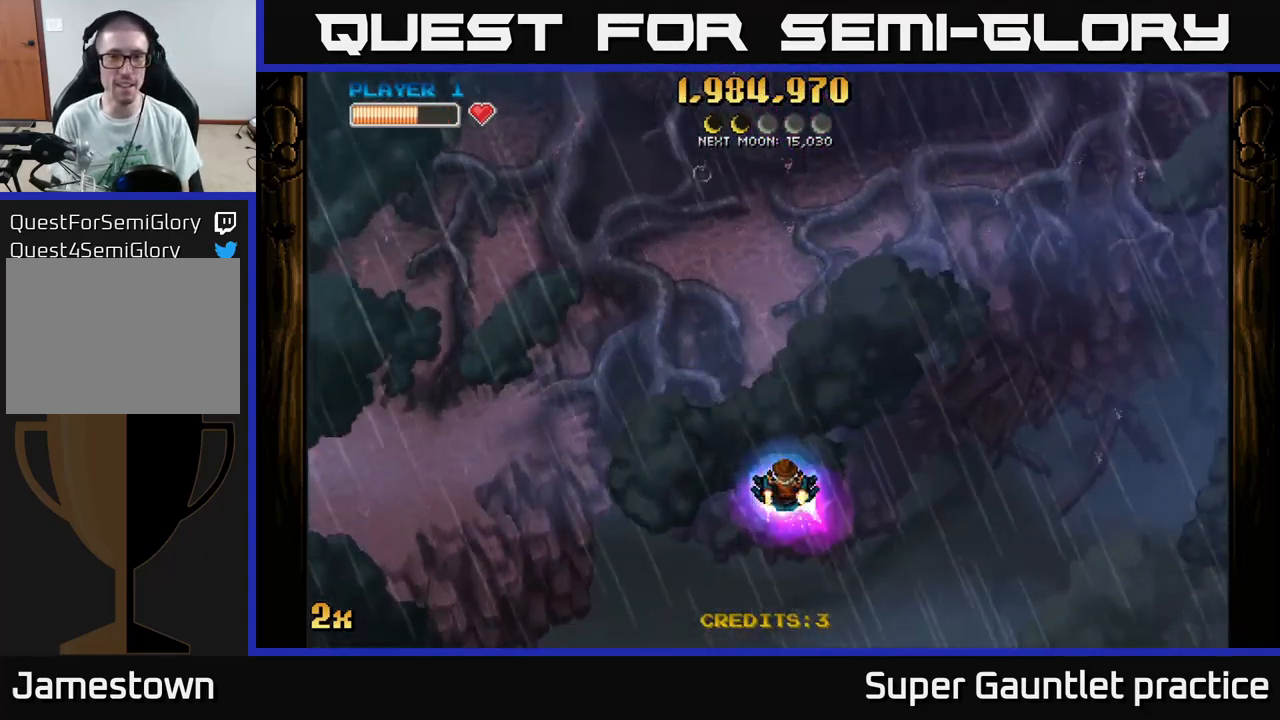
{"buttons": [], "left_stick": "down", "events": [[300, "left_stick", "down"]]}
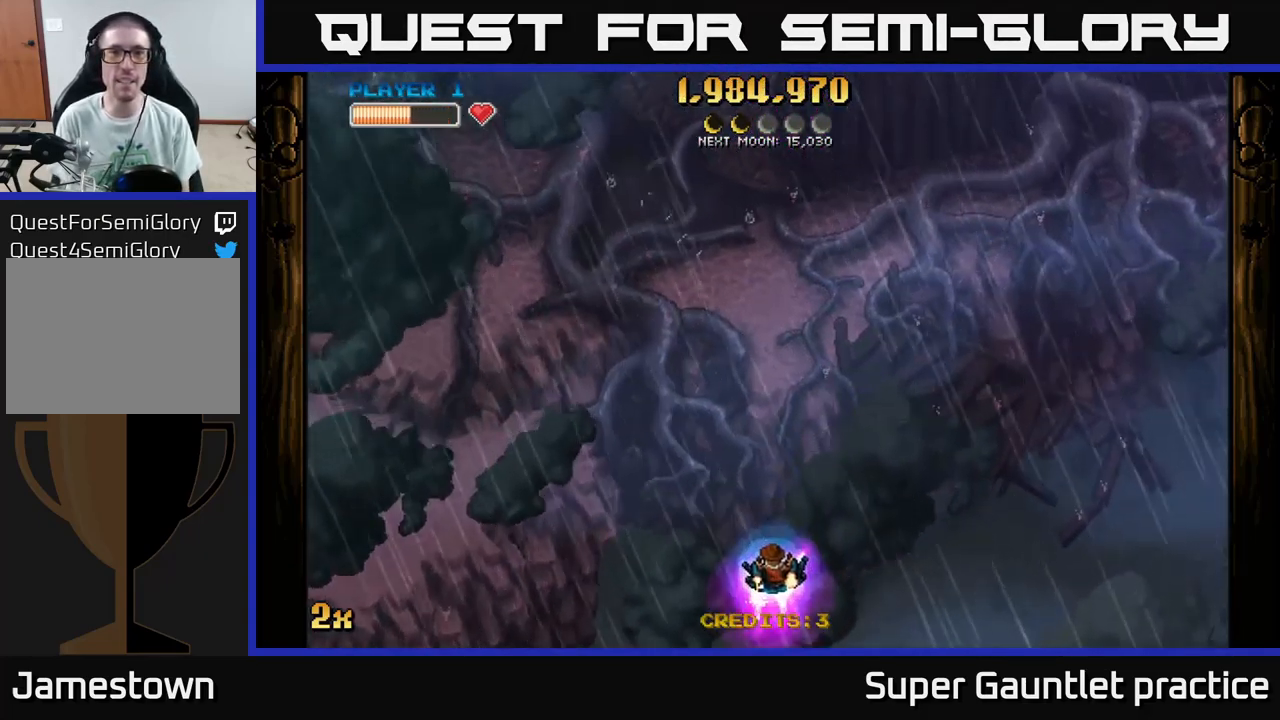
{"buttons": ["A", "X"], "left_stick": "up", "events": [[150, "A", "down"], [150, "left_stick", "up"], [451, "X", "down"]]}
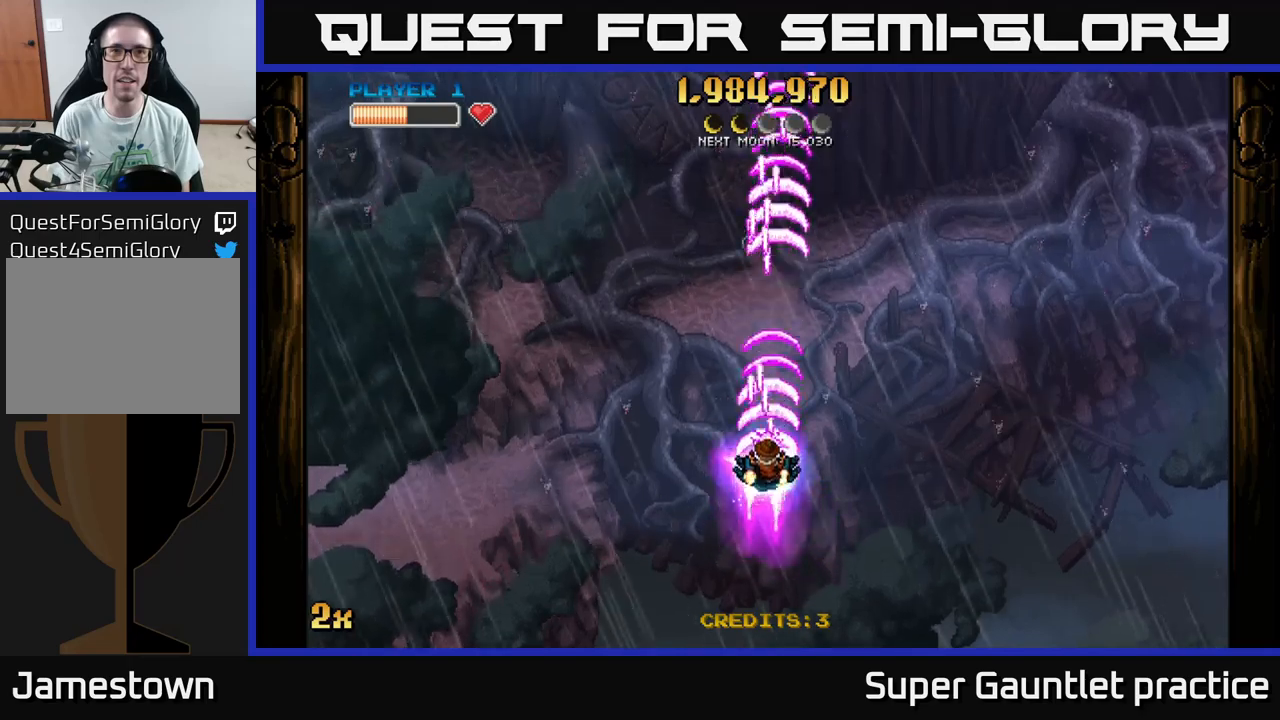
{"buttons": ["A"], "left_stick": "down", "events": [[100, "X", "up"], [417, "left_stick", "down"]]}
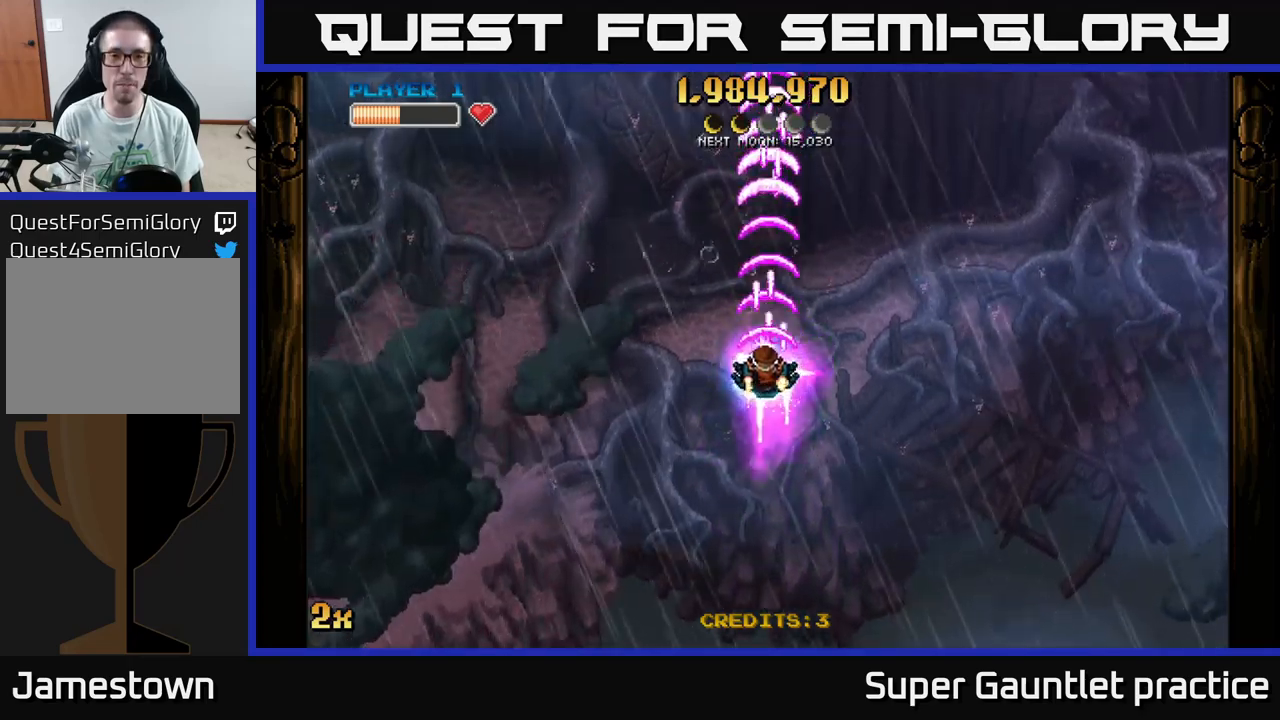
{"buttons": ["A"], "left_stick": "left", "events": [[400, "left_stick", "left"]]}